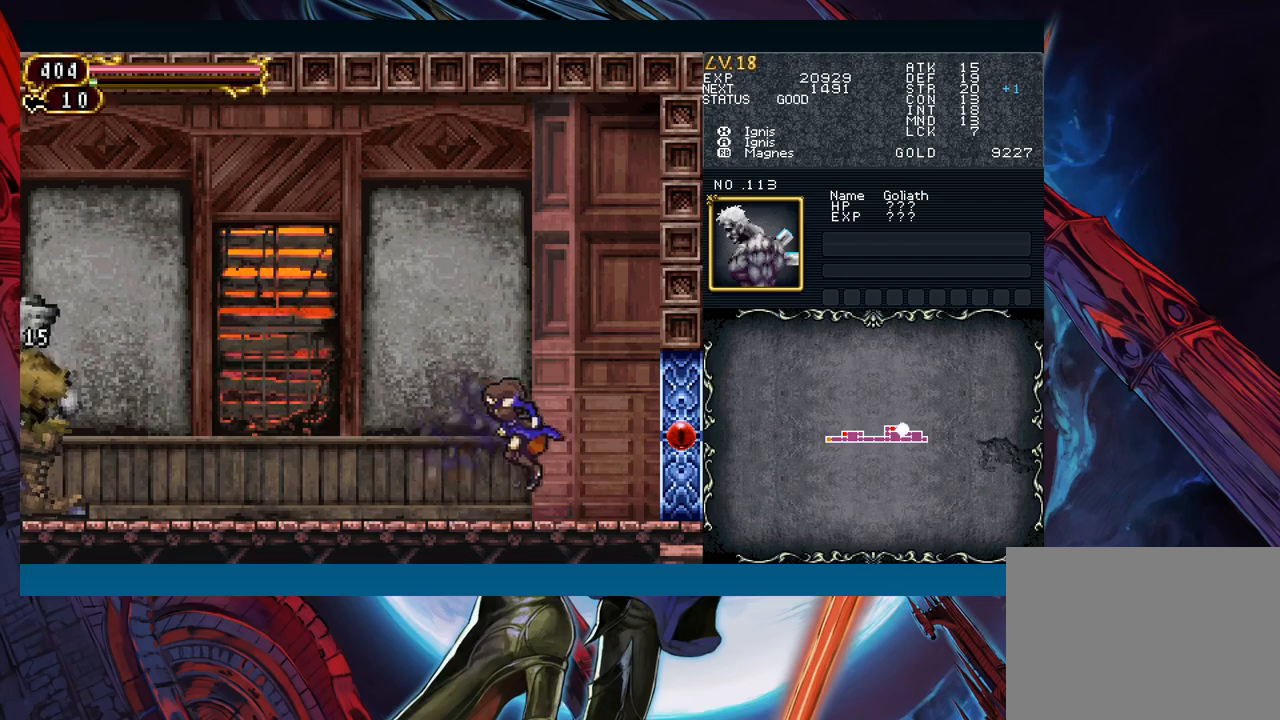
Gameplay with a controller (Xbox layout); each line is a JSON object with the inputs held at the frame after it. "events" lists button and stick changes between this image and that frame as [ms after this image, input, new state], when the widget could be followed in between. Not read: L2 L3 R2 R3 right_stick.
{"buttons": [], "left_stick": "down", "events": [[350, "left_stick", "center"], [500, "left_stick", "down"]]}
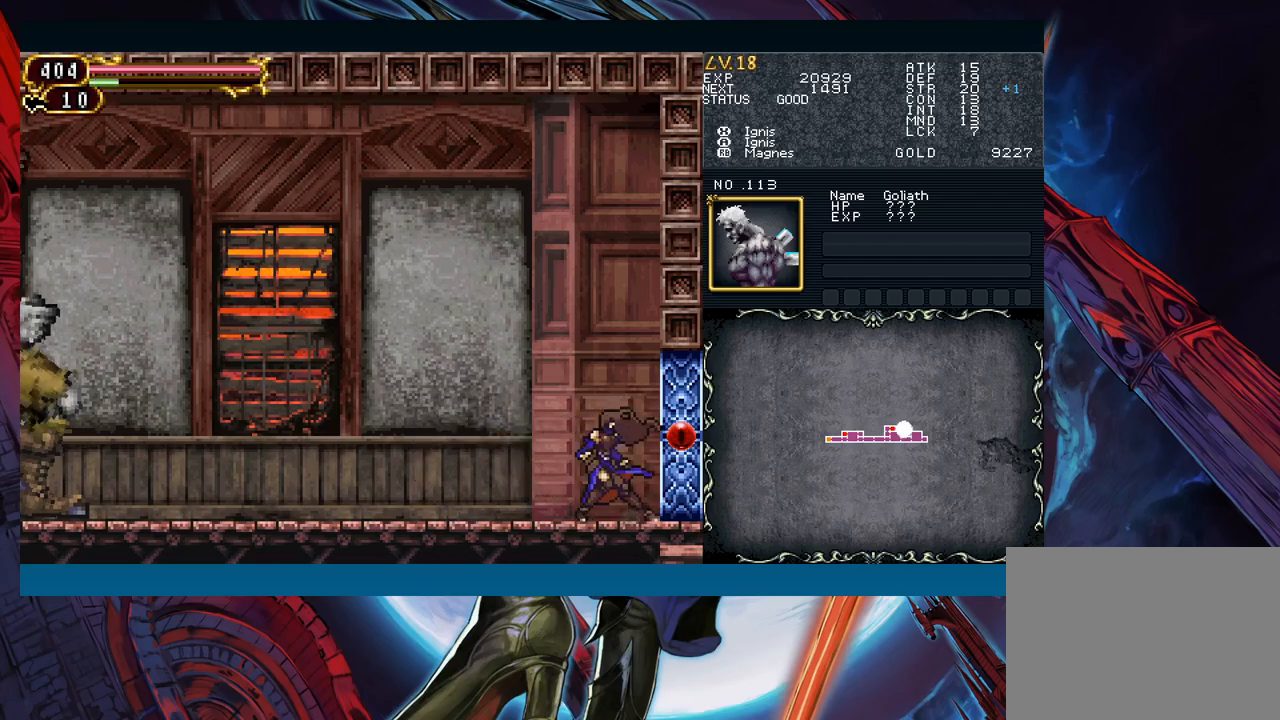
{"buttons": [], "left_stick": "down", "events": [[117, "left_stick", "center"], [167, "left_stick", "down"], [283, "left_stick", "center"], [333, "left_stick", "down"]]}
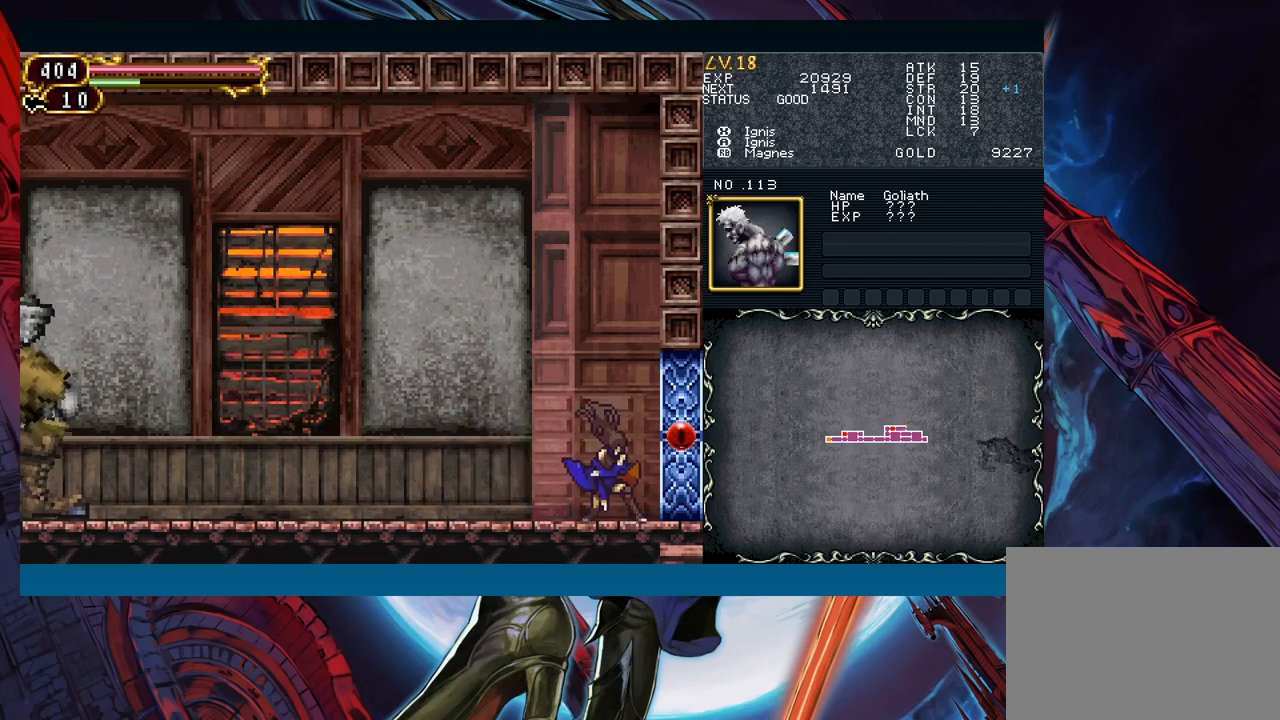
{"buttons": [], "left_stick": "center", "events": [[250, "left_stick", "center"]]}
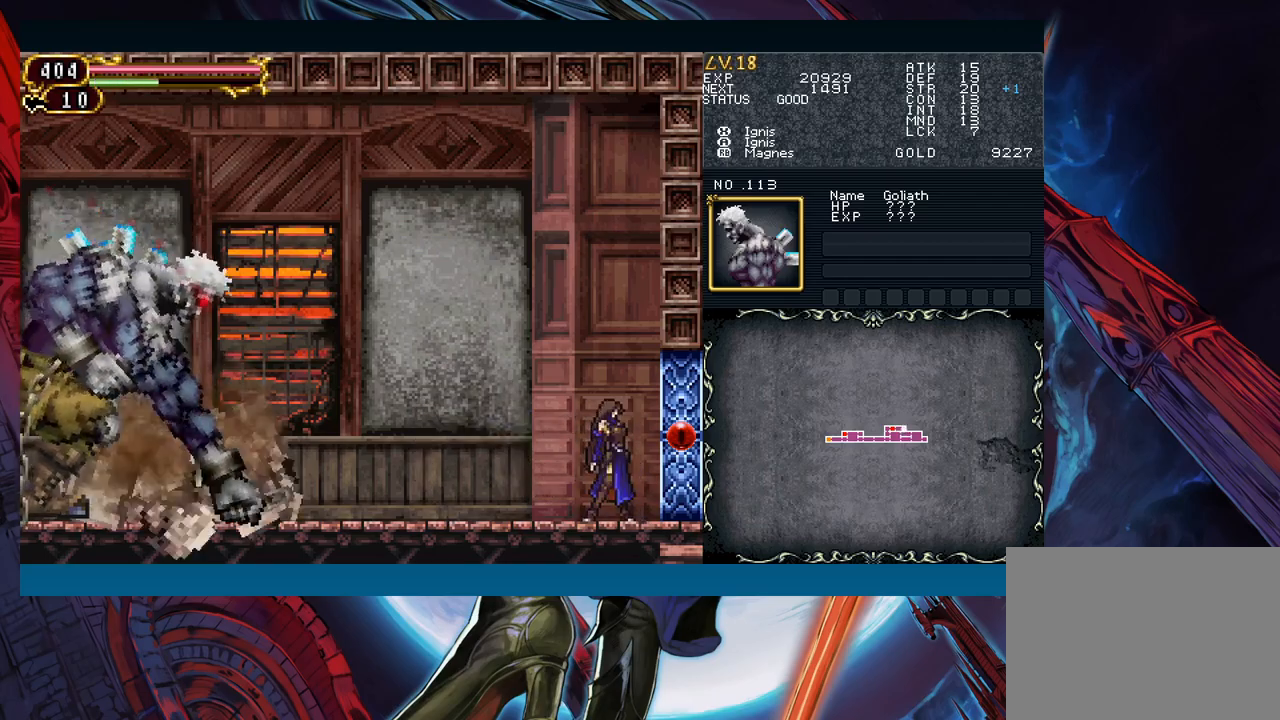
{"buttons": [], "left_stick": "right", "events": [[200, "Y", "down"], [250, "B", "down"], [250, "Y", "up"], [283, "B", "up"], [333, "left_stick", "left"], [500, "left_stick", "right"]]}
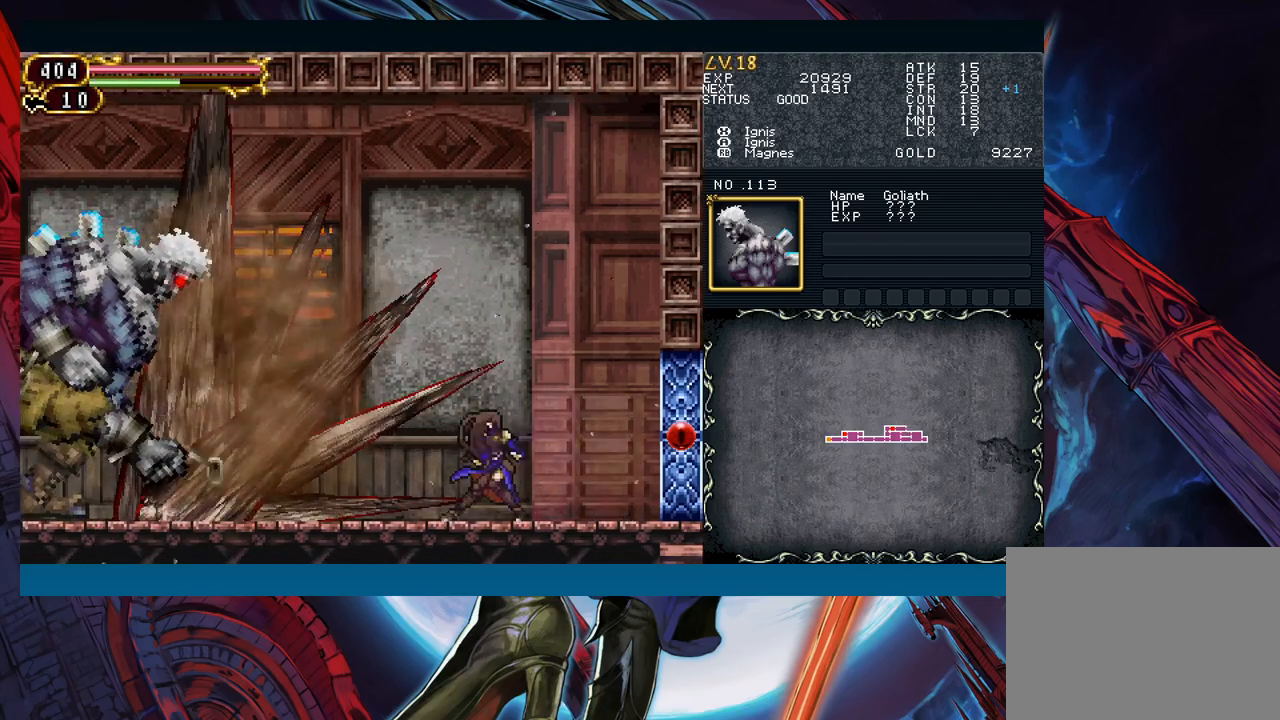
{"buttons": [], "left_stick": "left", "events": [[33, "Y", "down"], [67, "B", "down"], [67, "Y", "up"], [100, "left_stick", "left"], [117, "B", "up"], [300, "left_stick", "up-right"], [333, "Y", "down"], [367, "B", "down"], [367, "Y", "up"], [383, "left_stick", "left"], [400, "B", "up"]]}
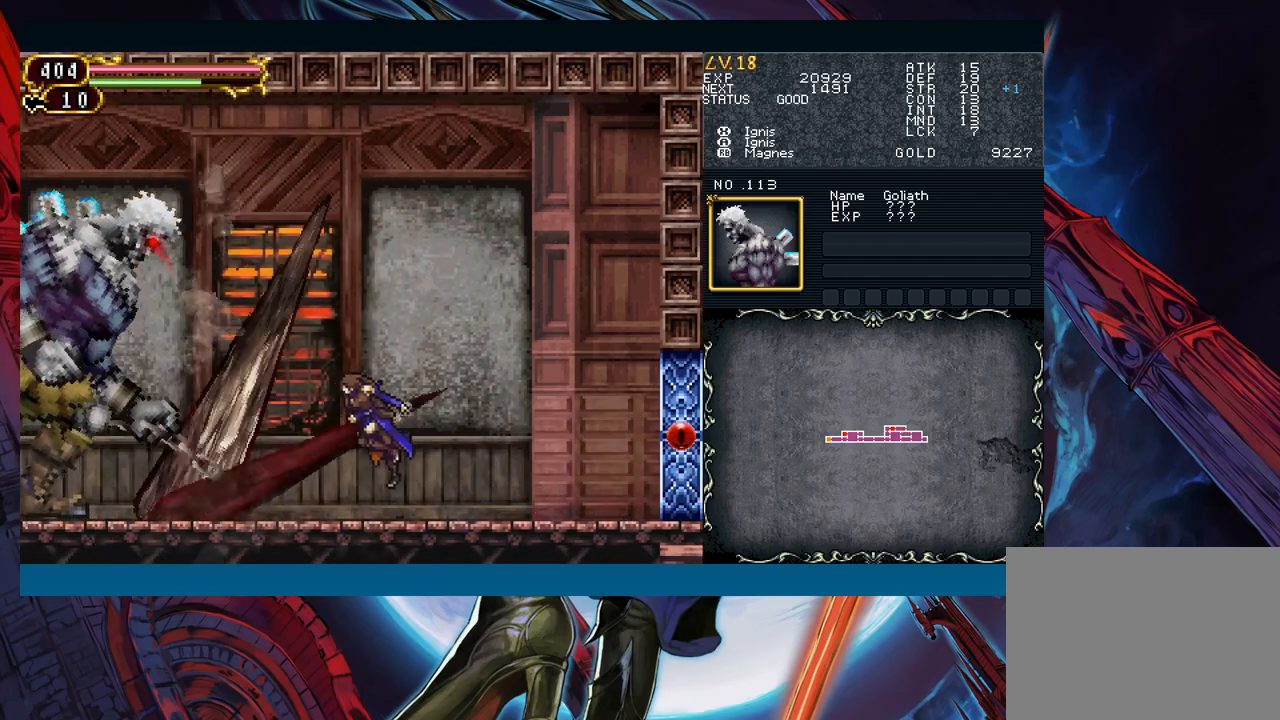
{"buttons": ["A", "B"], "left_stick": "left", "events": [[333, "B", "down"], [433, "A", "down"]]}
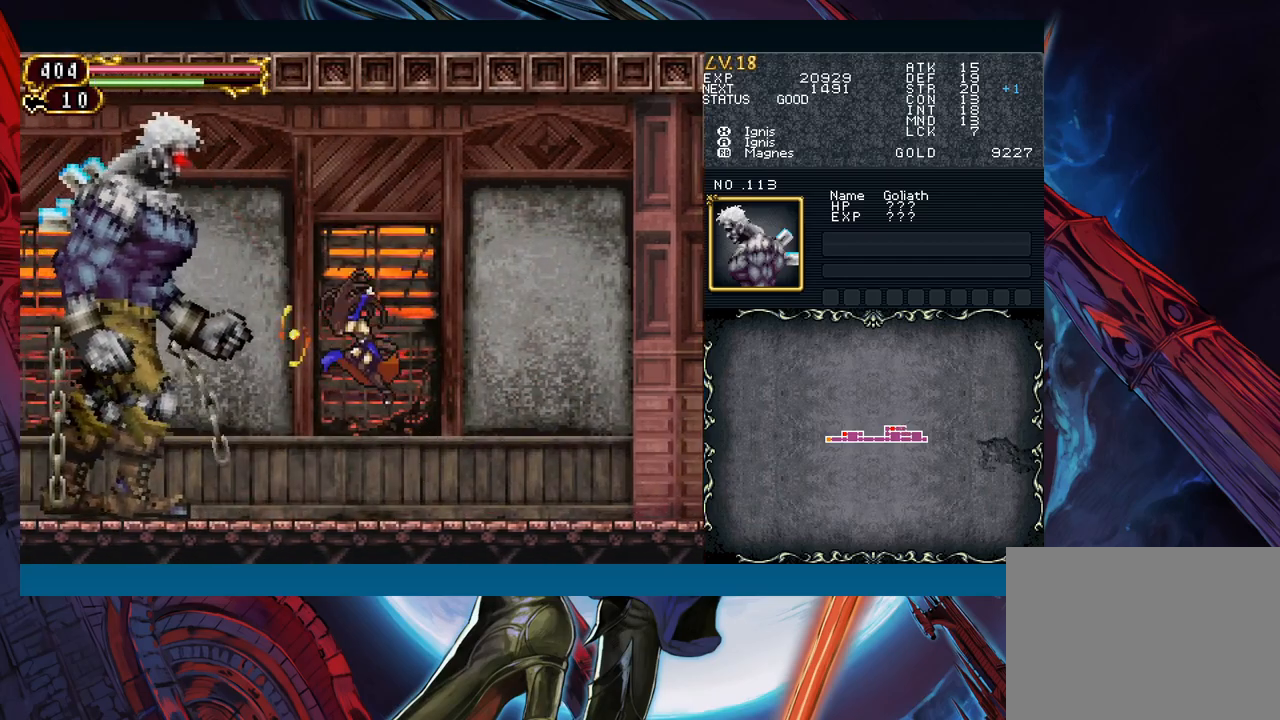
{"buttons": [], "left_stick": "left", "events": [[67, "A", "up"], [67, "B", "up"], [150, "X", "down"], [150, "left_stick", "right"], [233, "X", "up"], [350, "A", "down"], [417, "left_stick", "left"], [450, "A", "up"]]}
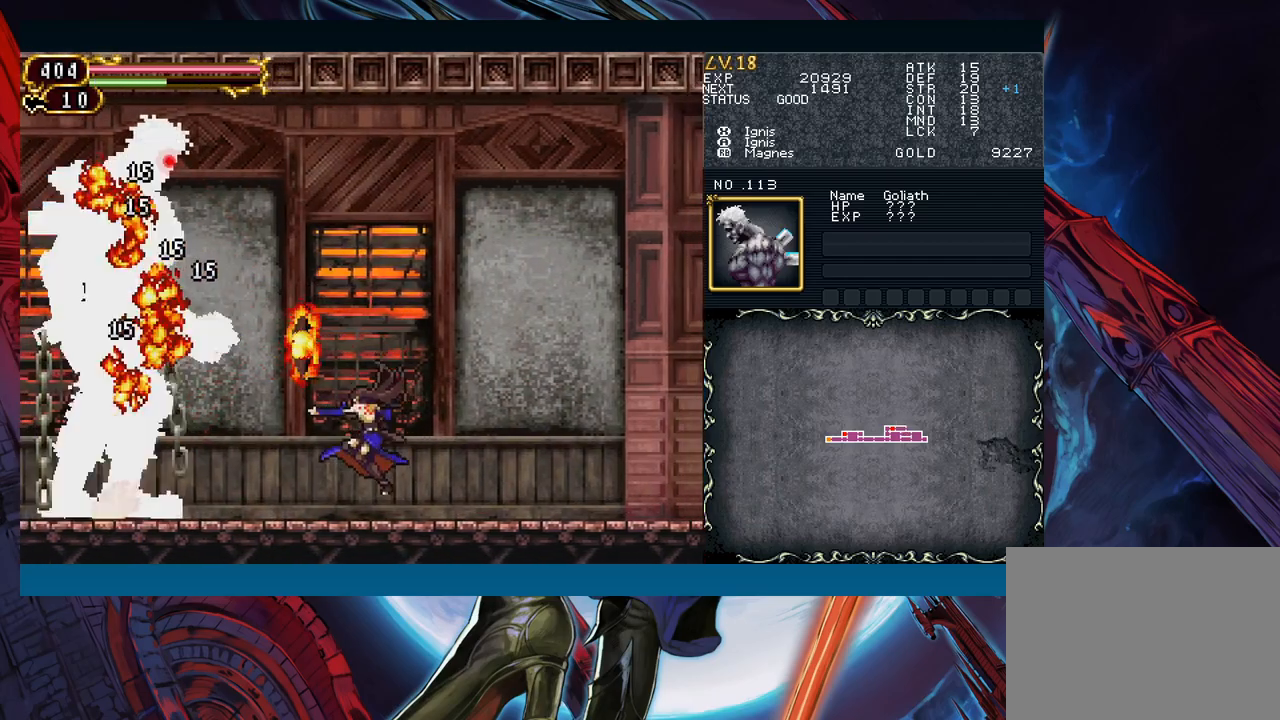
{"buttons": [], "left_stick": "right", "events": [[83, "B", "down"], [83, "left_stick", "center"], [150, "A", "down"], [250, "B", "up"], [267, "A", "up"], [367, "X", "down"], [433, "X", "up"], [450, "left_stick", "right"]]}
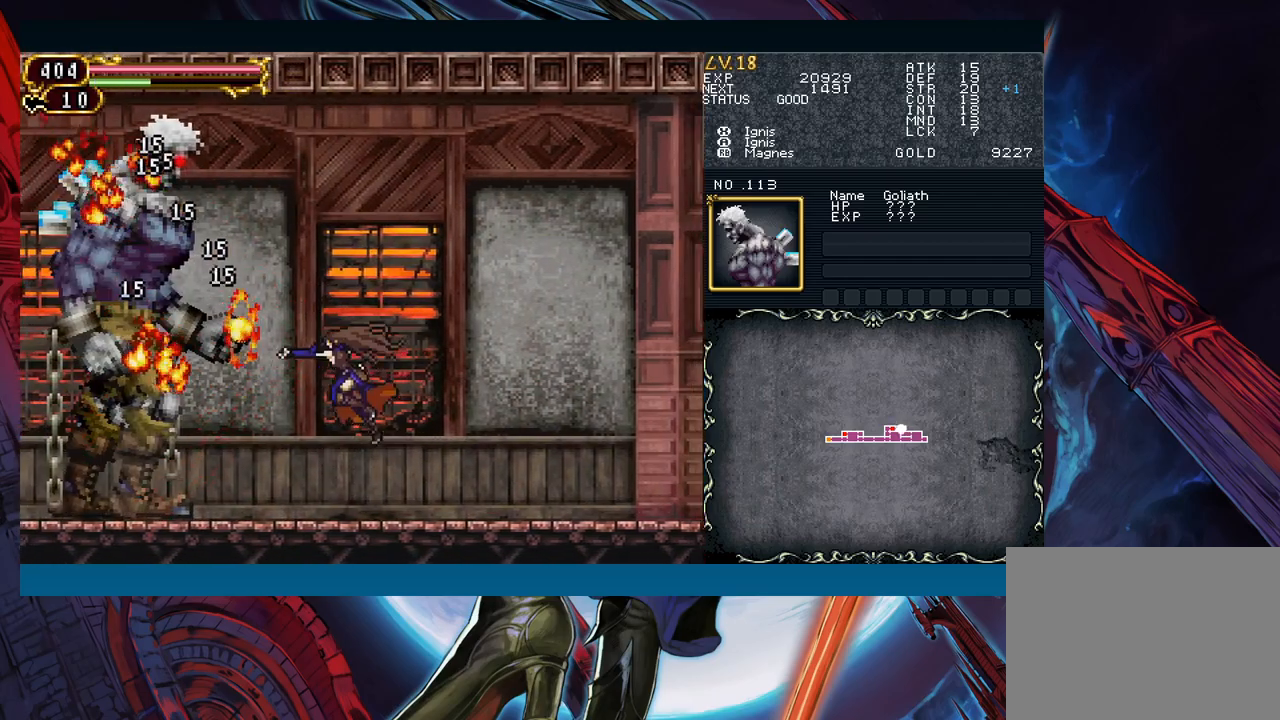
{"buttons": [], "left_stick": "center", "events": [[100, "A", "down"], [183, "A", "up"], [250, "left_stick", "left"], [300, "B", "down"], [367, "A", "down"], [383, "left_stick", "center"], [467, "B", "up"], [483, "A", "up"]]}
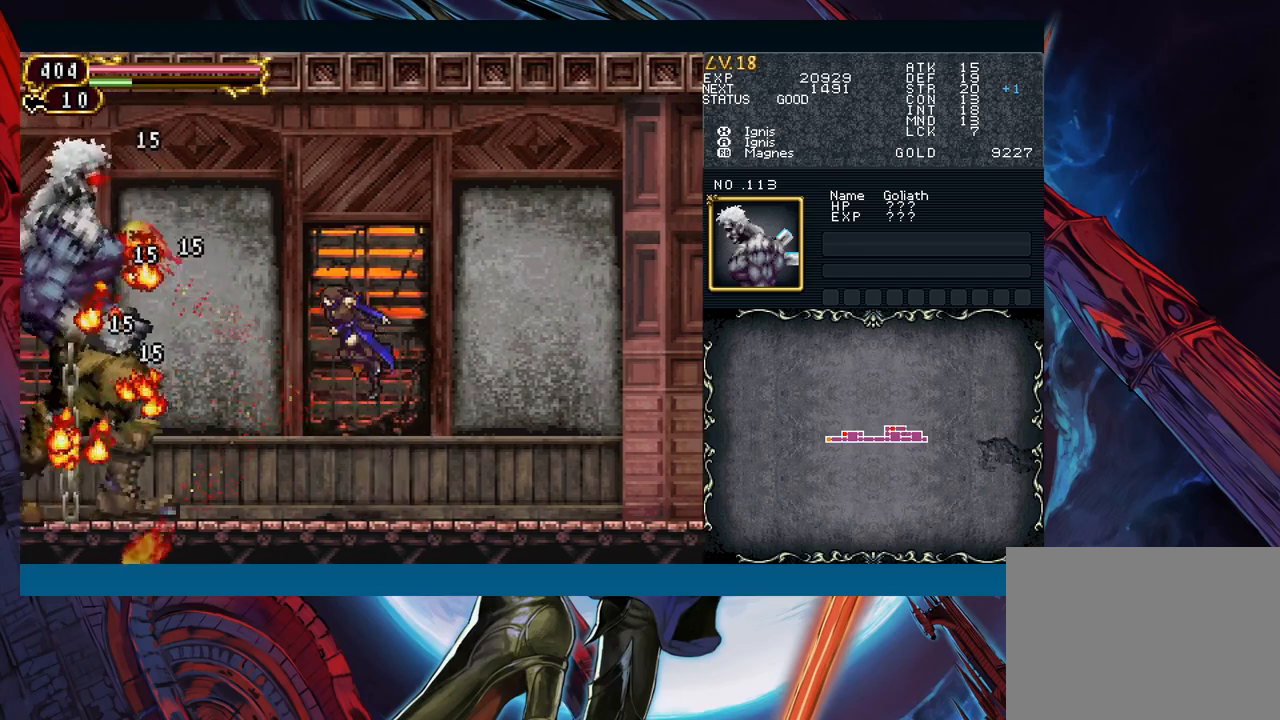
{"buttons": [], "left_stick": "right", "events": [[67, "left_stick", "left"], [83, "X", "down"], [183, "X", "up"], [200, "left_stick", "right"], [267, "A", "down"], [350, "A", "up"]]}
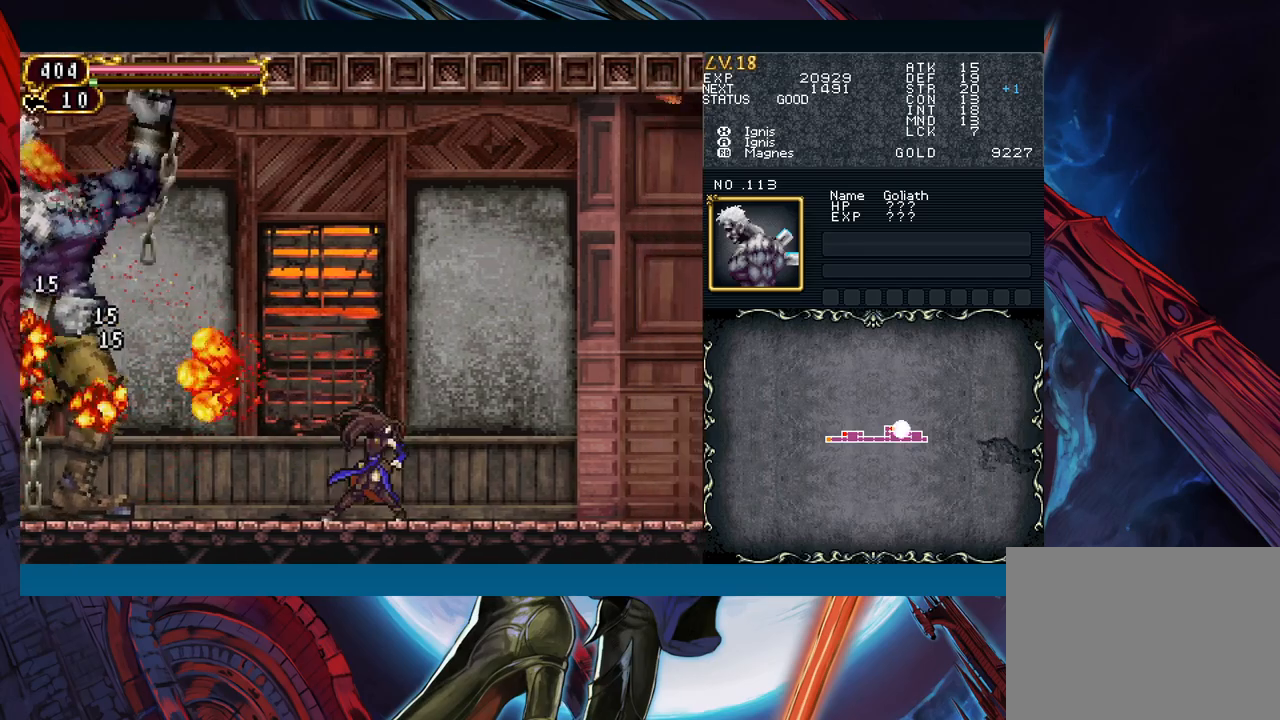
{"buttons": ["START"], "left_stick": "center", "events": [[50, "left_stick", "center"], [417, "START", "down"]]}
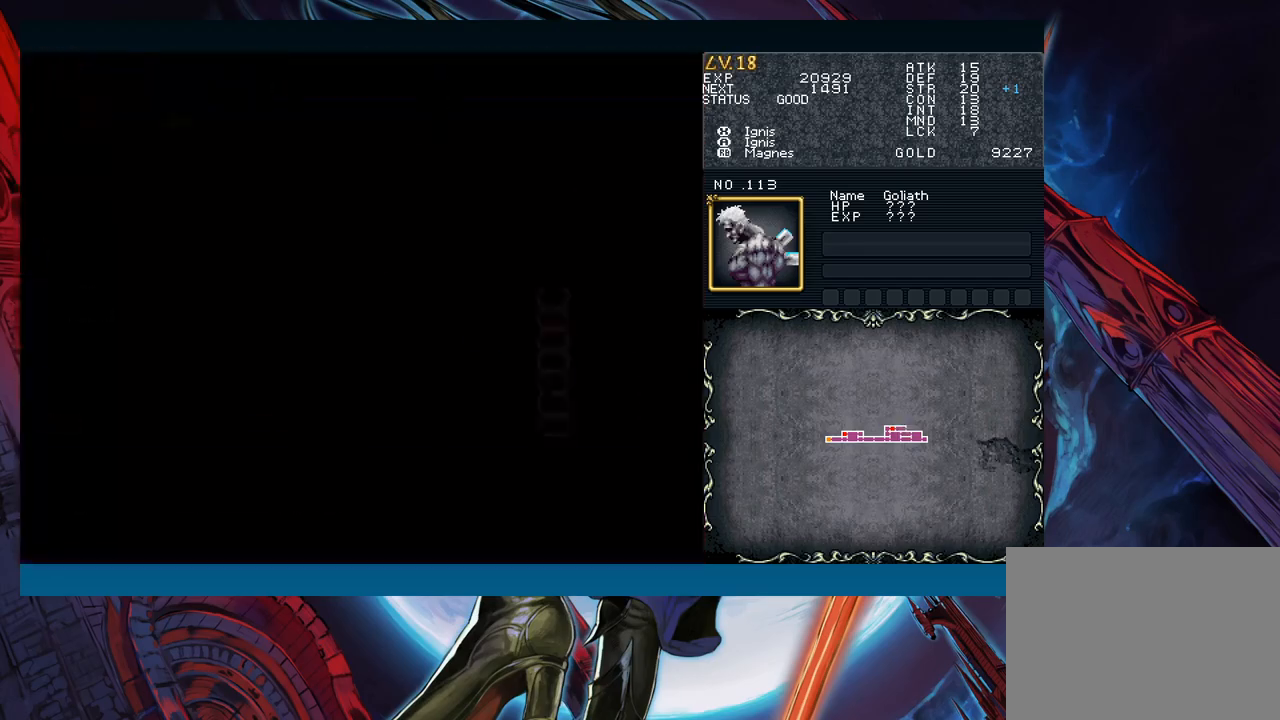
{"buttons": [], "left_stick": "center", "events": [[50, "START", "up"], [167, "A", "down"], [233, "A", "up"], [400, "A", "down"], [433, "A", "up"]]}
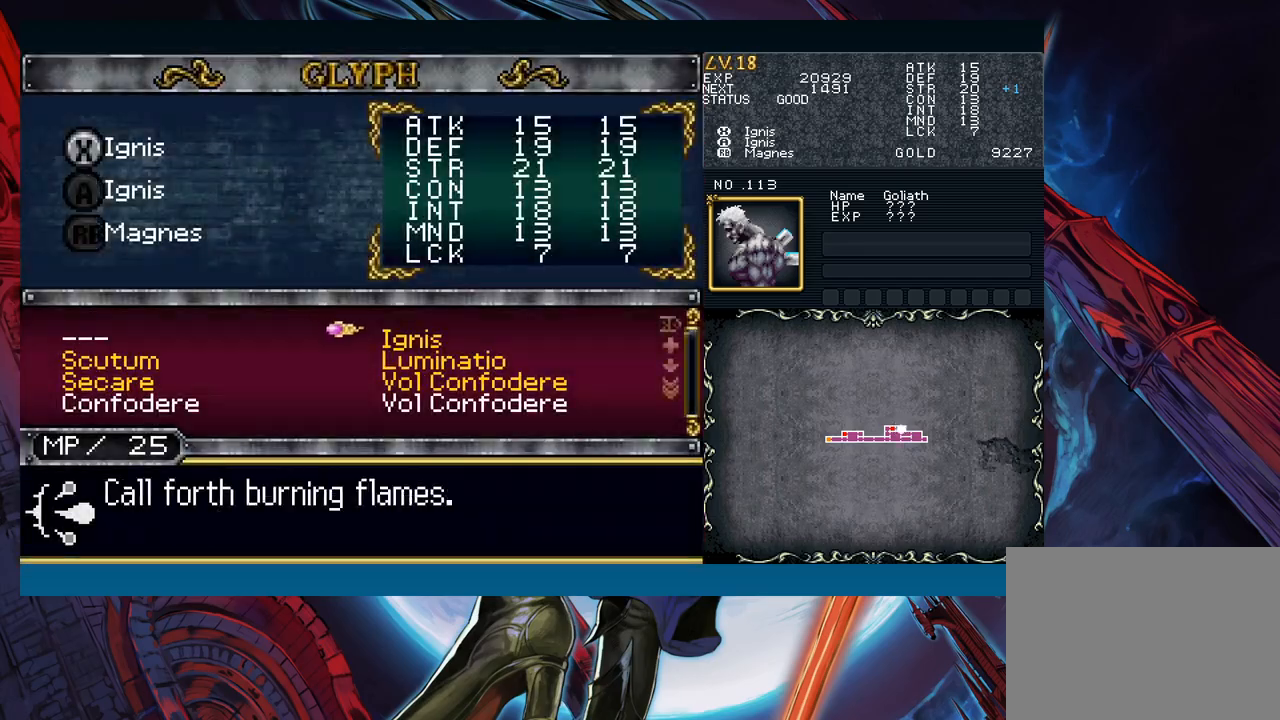
{"buttons": [], "left_stick": "center", "events": [[17, "left_stick", "down"], [133, "left_stick", "left"], [183, "left_stick", "center"], [200, "A", "down"], [283, "A", "up"], [333, "B", "down"], [433, "B", "up"]]}
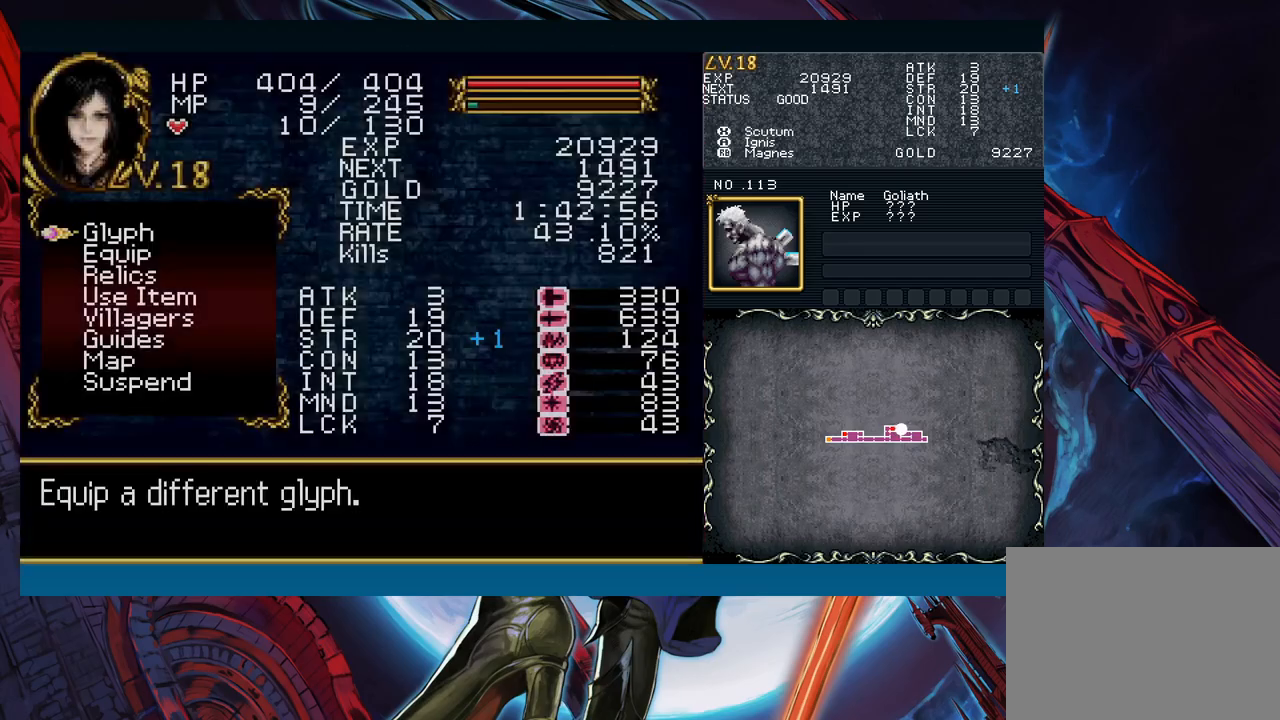
{"buttons": [], "left_stick": "right", "events": [[67, "left_stick", "right"], [83, "B", "down"], [117, "B", "up"]]}
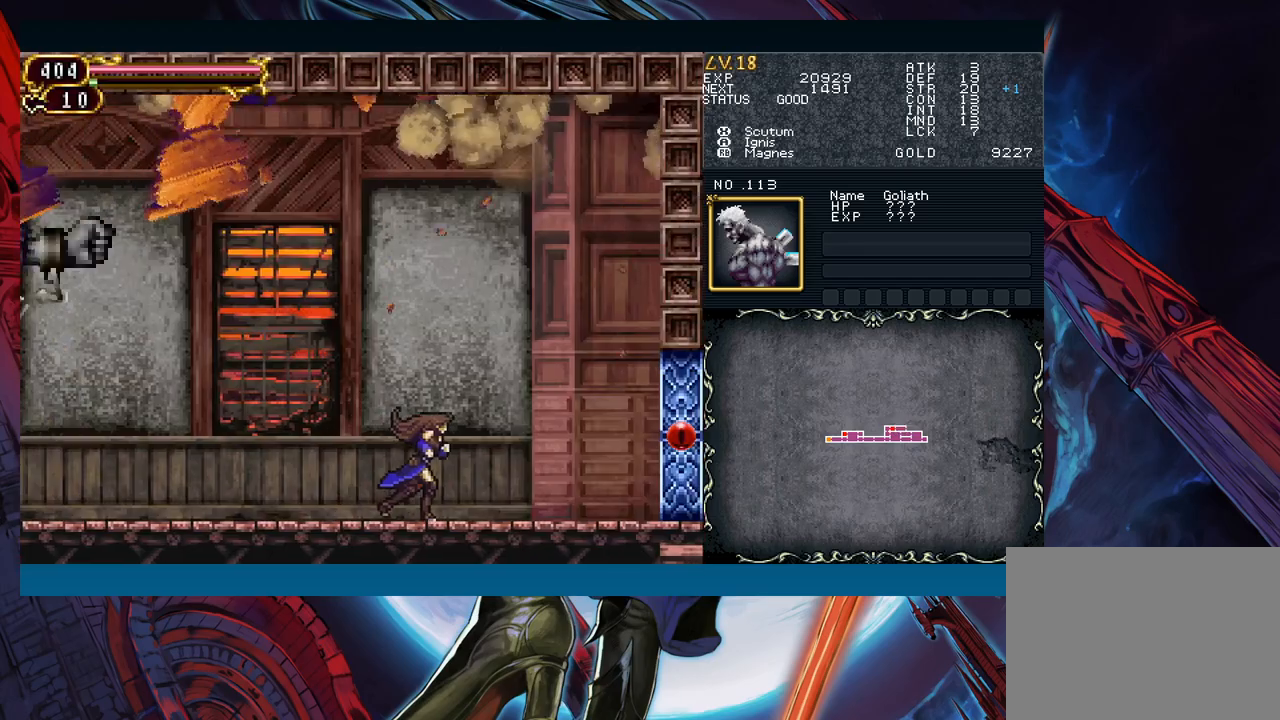
{"buttons": ["X"], "left_stick": "right", "events": [[33, "X", "down"]]}
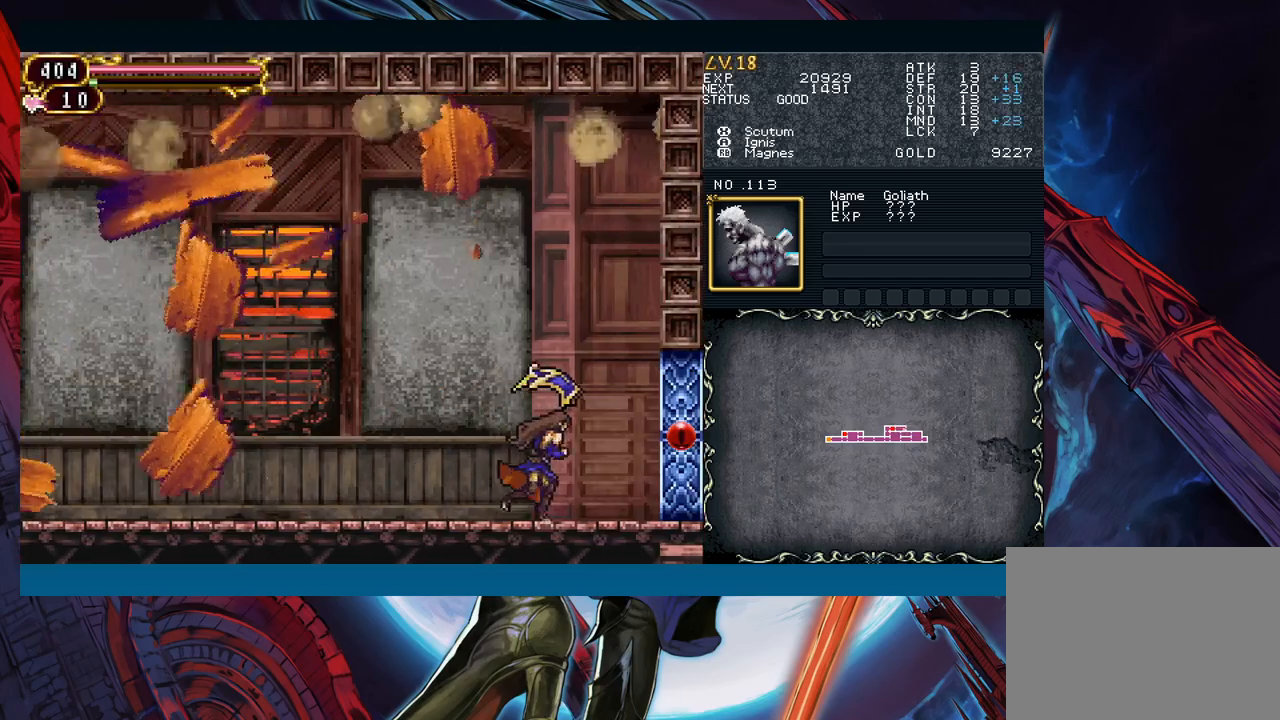
{"buttons": ["X"], "left_stick": "center", "events": [[267, "left_stick", "center"]]}
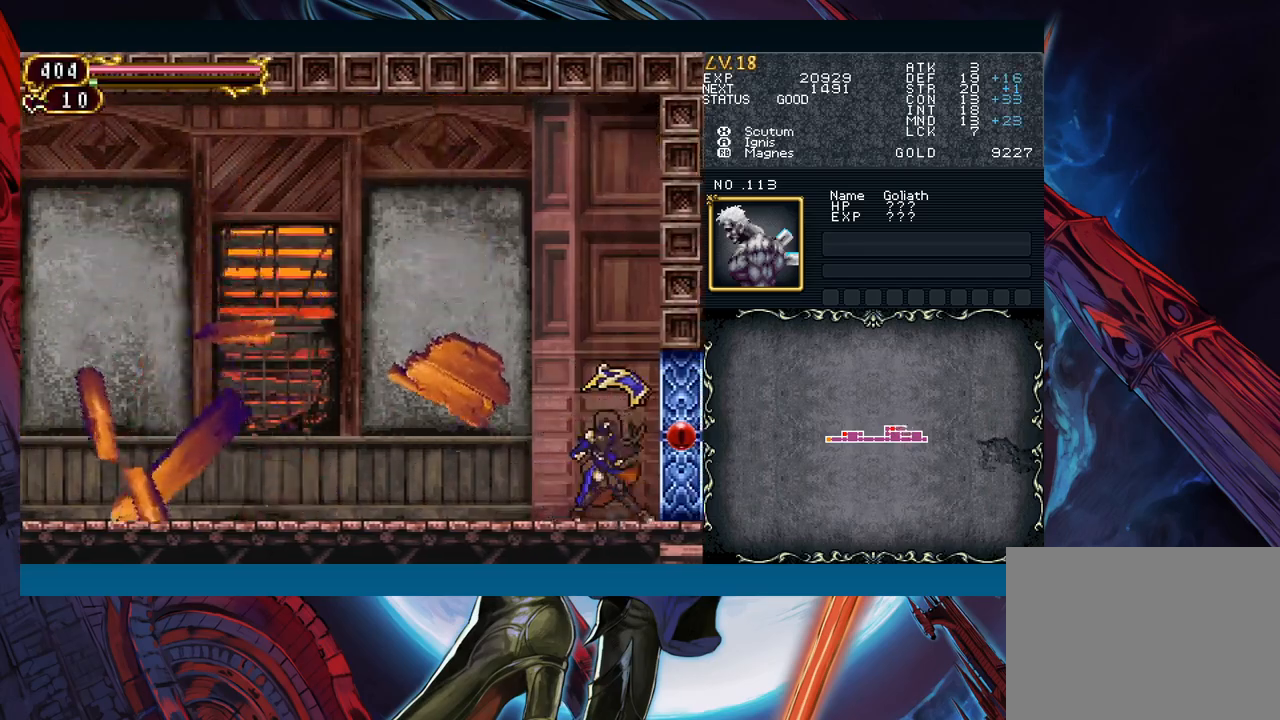
{"buttons": [], "left_stick": "center", "events": [[17, "X", "up"], [83, "START", "down"], [200, "START", "up"], [333, "A", "down"], [417, "A", "up"]]}
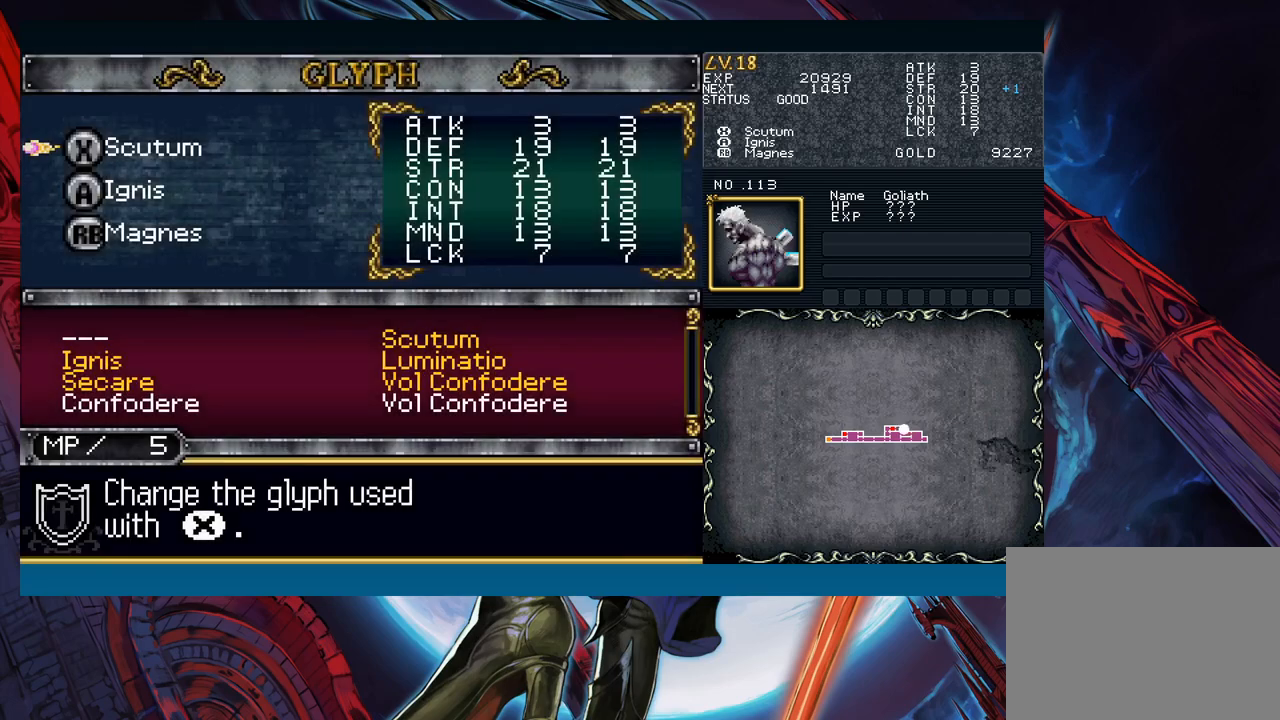
{"buttons": ["B"], "left_stick": "center", "events": [[67, "A", "down"], [133, "A", "up"], [167, "left_stick", "down"], [267, "left_stick", "left"], [333, "A", "down"], [367, "left_stick", "center"], [417, "A", "up"], [450, "B", "down"]]}
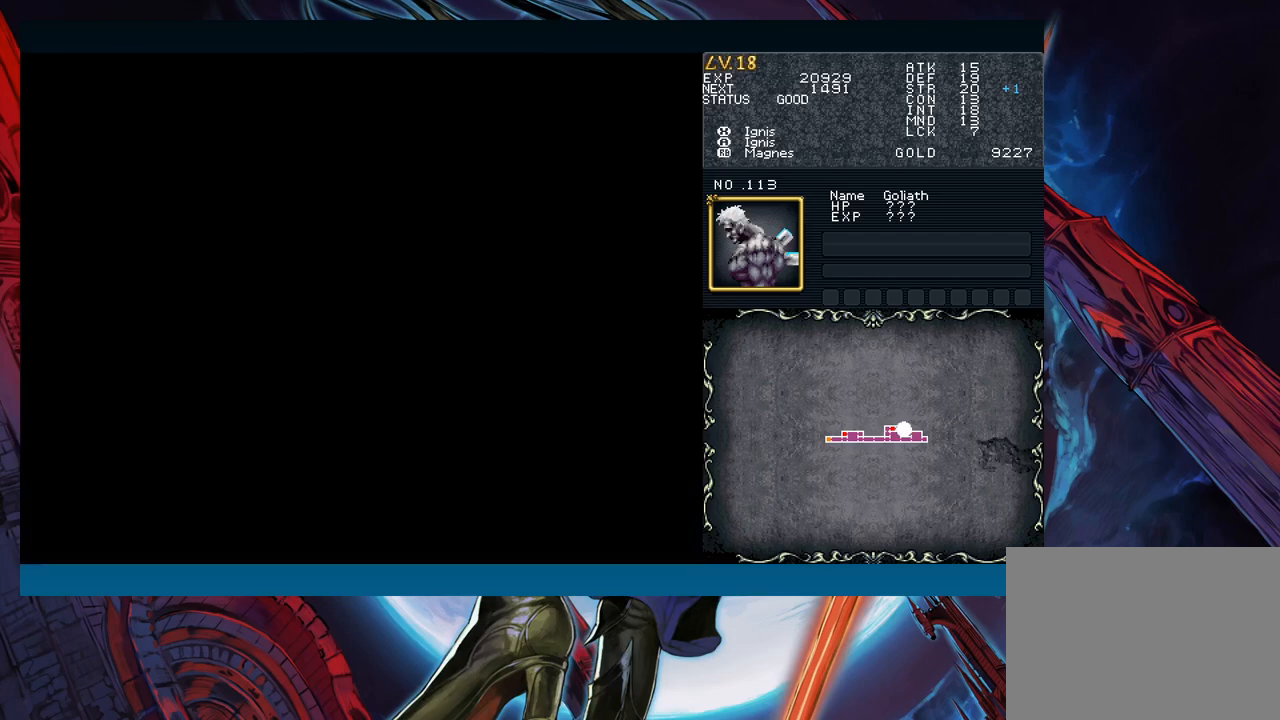
{"buttons": [], "left_stick": "center", "events": [[50, "B", "up"], [167, "B", "down"], [250, "B", "up"]]}
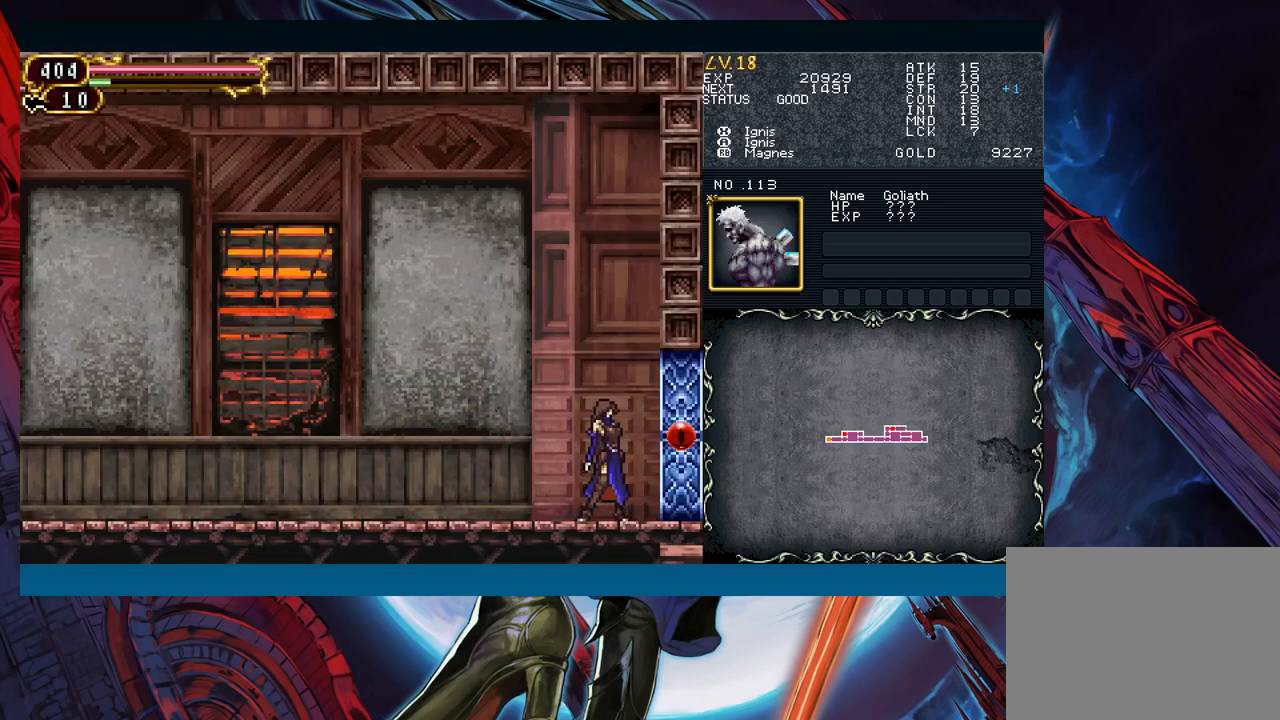
{"buttons": [], "left_stick": "left", "events": [[33, "left_stick", "right"], [50, "Y", "down"], [100, "B", "down"], [100, "Y", "up"], [133, "B", "up"], [133, "left_stick", "left"], [350, "Y", "down"], [383, "left_stick", "right"], [400, "B", "down"], [400, "Y", "up"], [433, "B", "up"], [450, "left_stick", "left"]]}
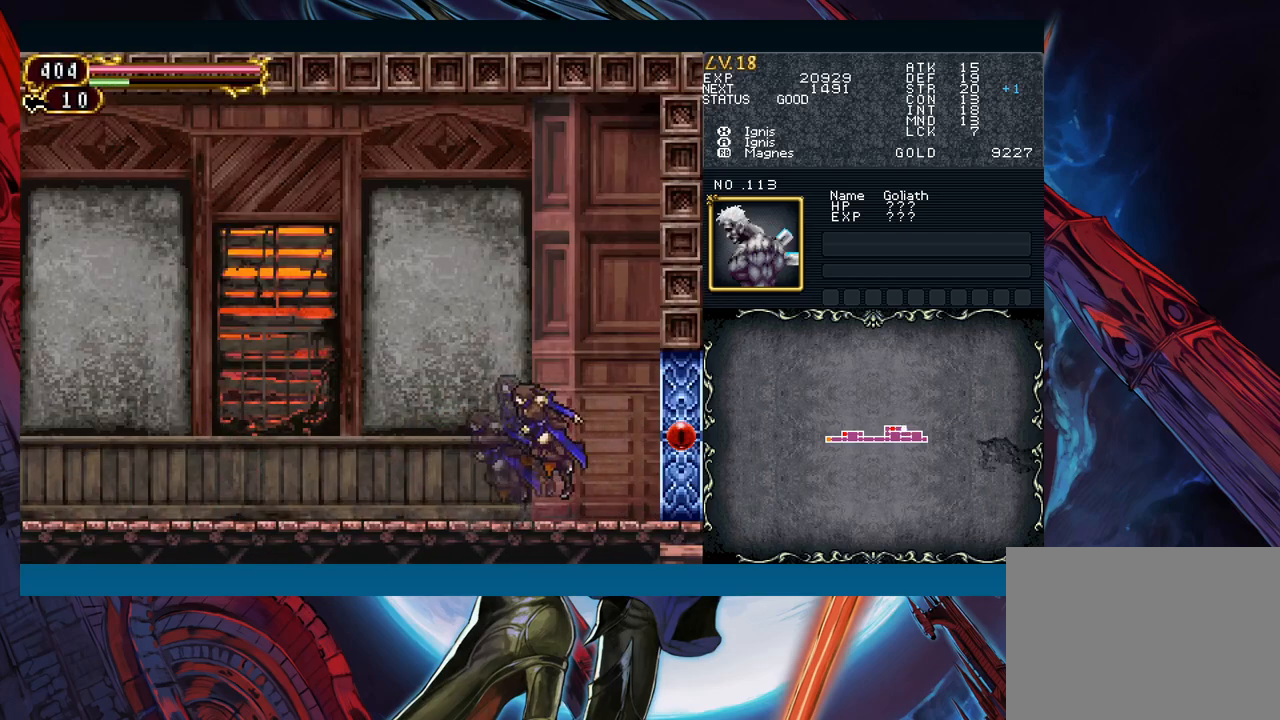
{"buttons": ["Y"], "left_stick": "right", "events": [[150, "left_stick", "right"], [183, "Y", "down"], [217, "B", "down"], [217, "Y", "up"], [233, "left_stick", "left"], [250, "B", "up"], [450, "left_stick", "right"], [483, "Y", "down"]]}
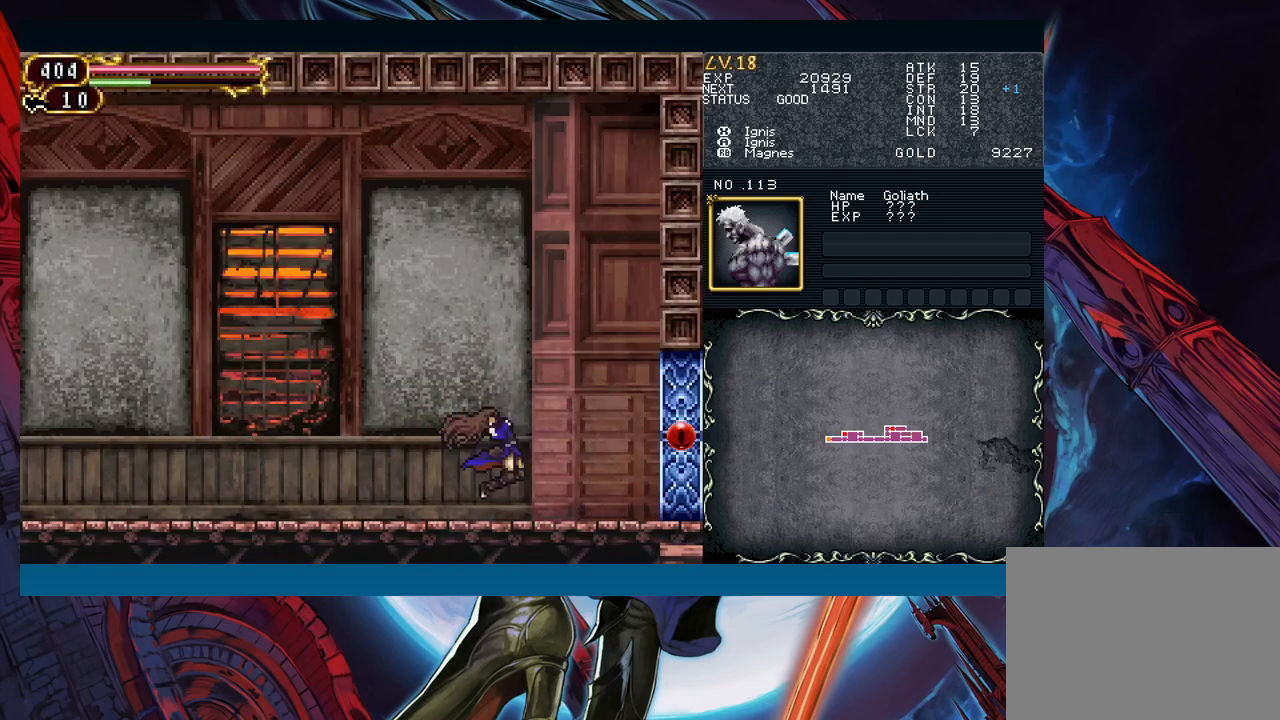
{"buttons": [], "left_stick": "left", "events": [[17, "B", "down"], [17, "Y", "up"], [33, "left_stick", "left"], [50, "B", "up"], [250, "left_stick", "right"], [283, "Y", "down"], [317, "B", "down"], [317, "Y", "up"], [350, "B", "up"], [350, "left_stick", "left"]]}
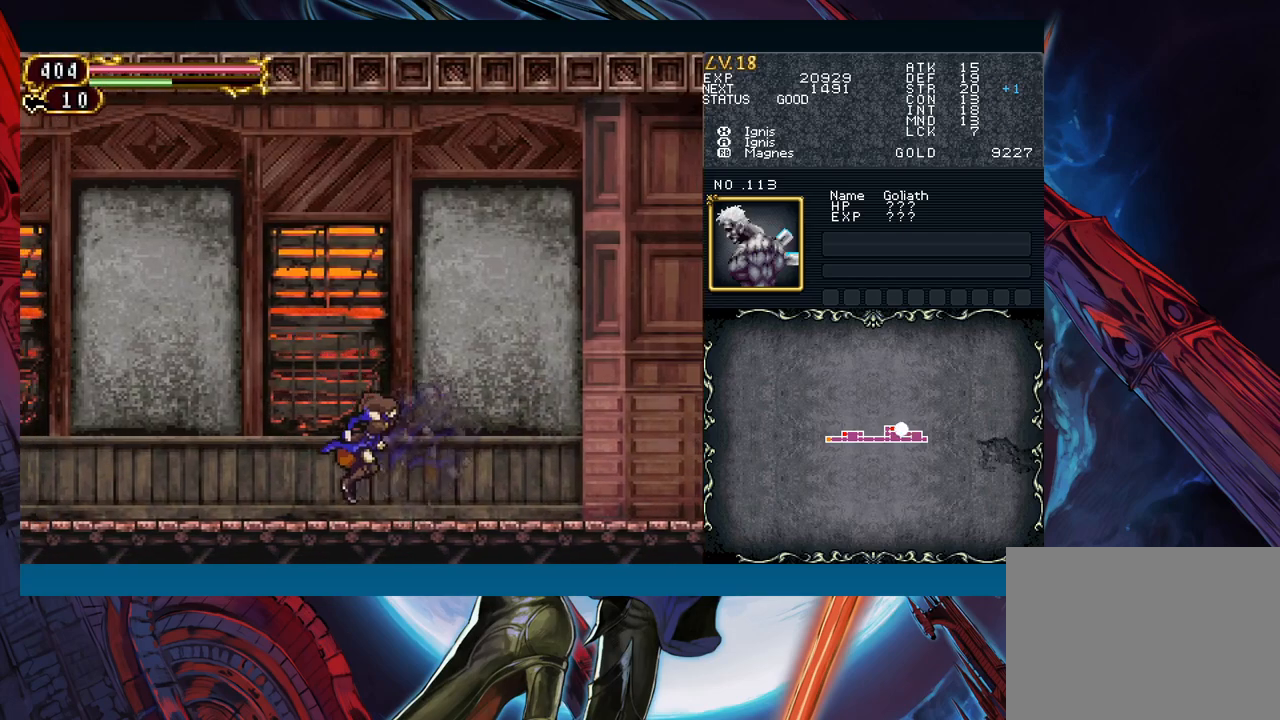
{"buttons": [], "left_stick": "left", "events": [[67, "left_stick", "right"], [100, "Y", "down"], [133, "B", "down"], [133, "Y", "up"], [167, "B", "up"], [167, "left_stick", "left"], [383, "left_stick", "right"], [417, "Y", "down"], [450, "B", "down"], [450, "Y", "up"], [483, "left_stick", "left"], [500, "B", "up"]]}
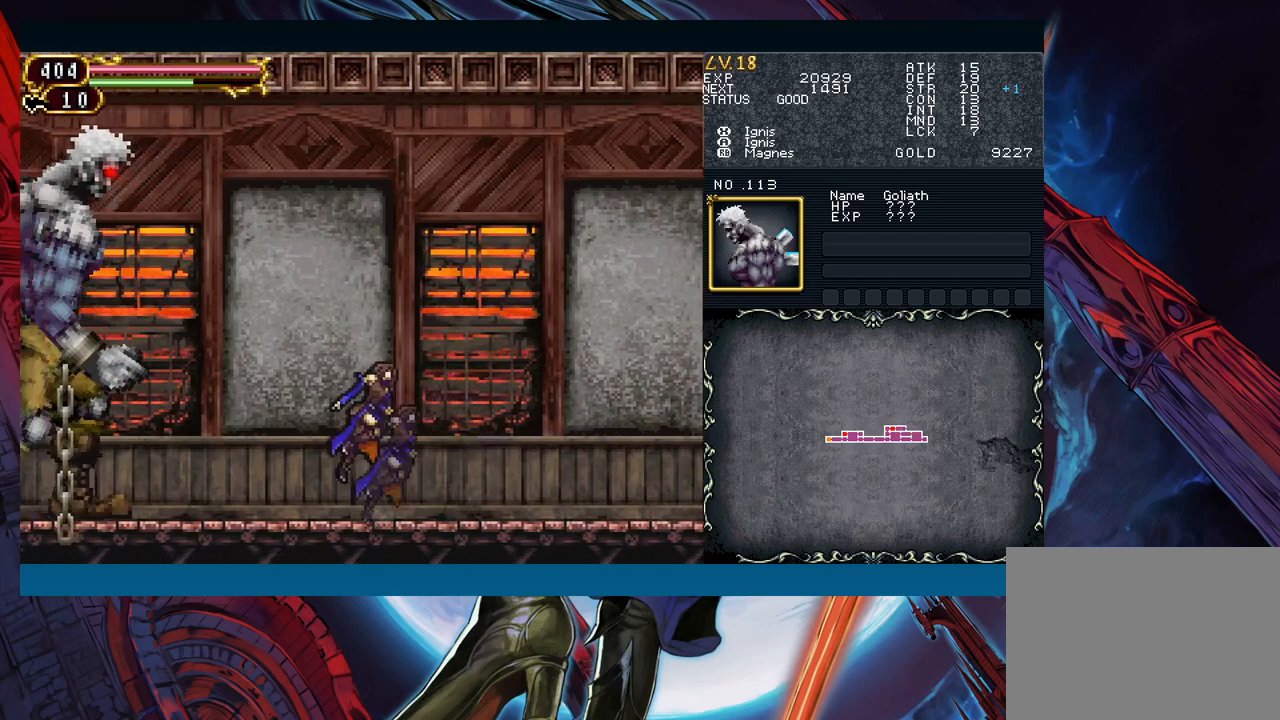
{"buttons": [], "left_stick": "down-right", "events": [[67, "left_stick", "right"], [417, "left_stick", "left"], [500, "left_stick", "down-right"]]}
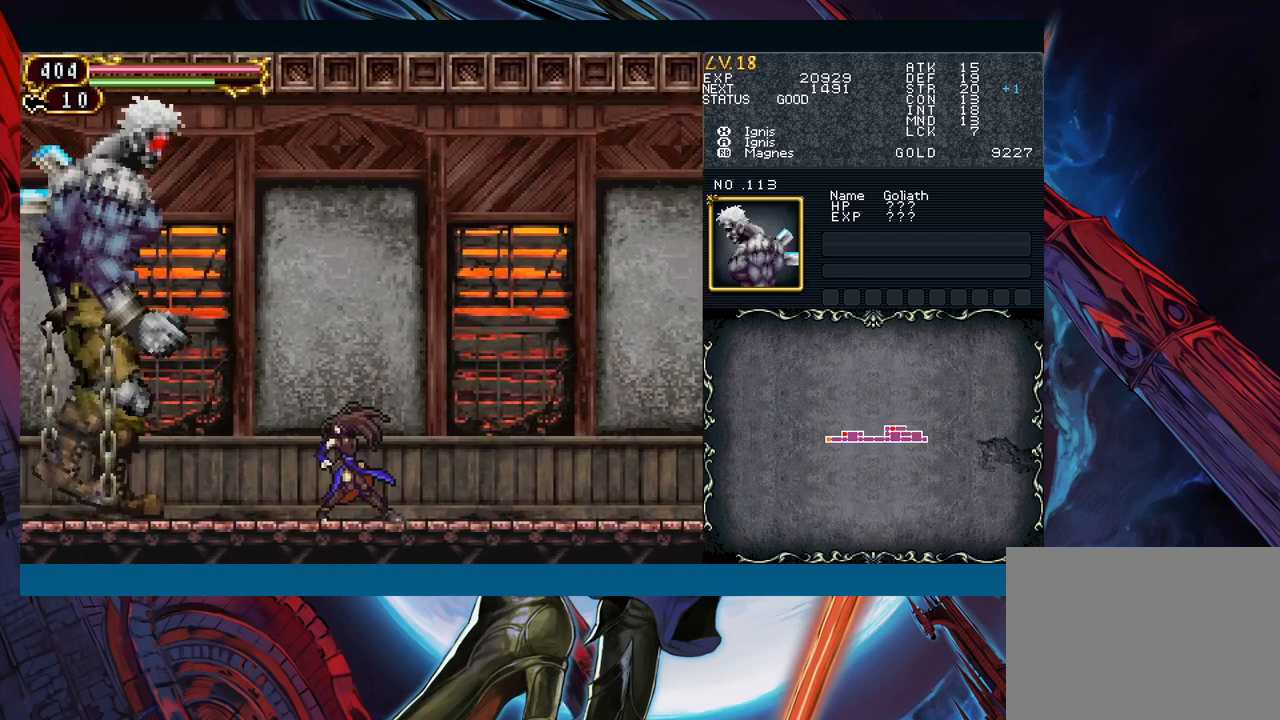
{"buttons": ["A", "B"], "left_stick": "center", "events": [[50, "left_stick", "right"], [283, "left_stick", "left"], [300, "B", "down"], [417, "A", "down"], [417, "left_stick", "center"]]}
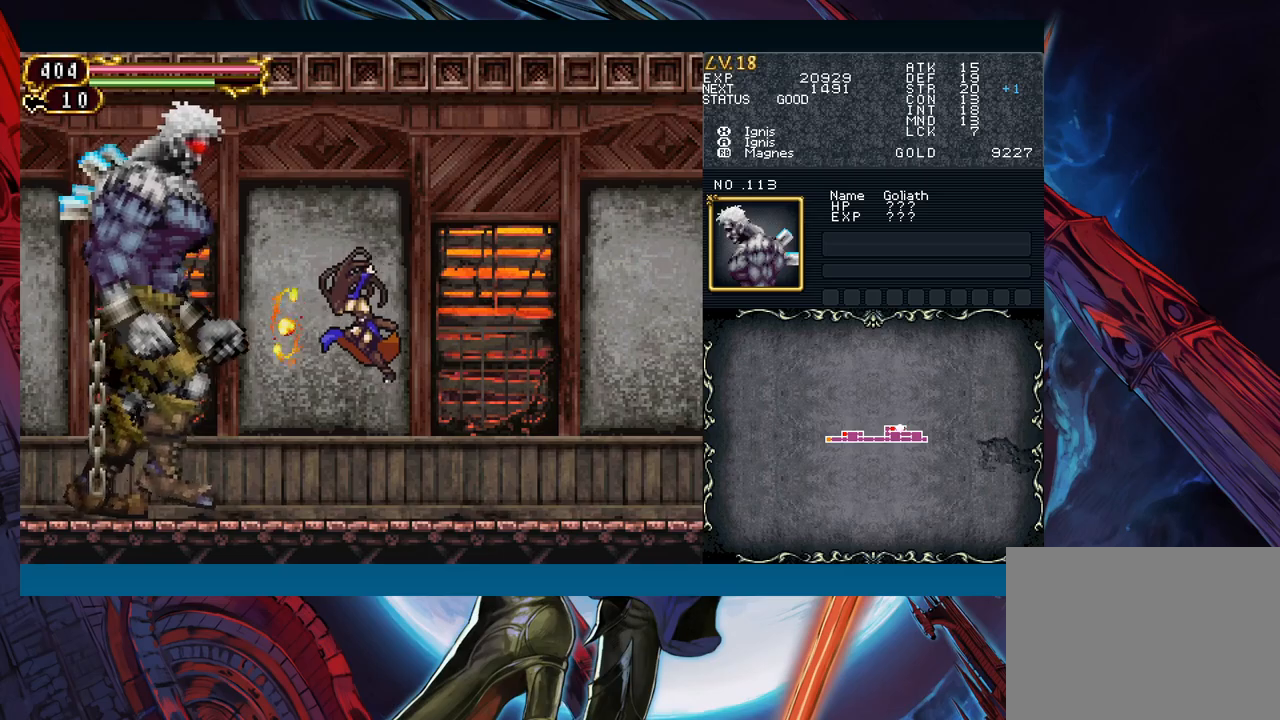
{"buttons": [], "left_stick": "left", "events": [[17, "left_stick", "right"], [33, "B", "up"], [67, "A", "up"], [117, "X", "down"], [183, "X", "up"], [317, "A", "down"], [433, "A", "up"], [467, "left_stick", "left"]]}
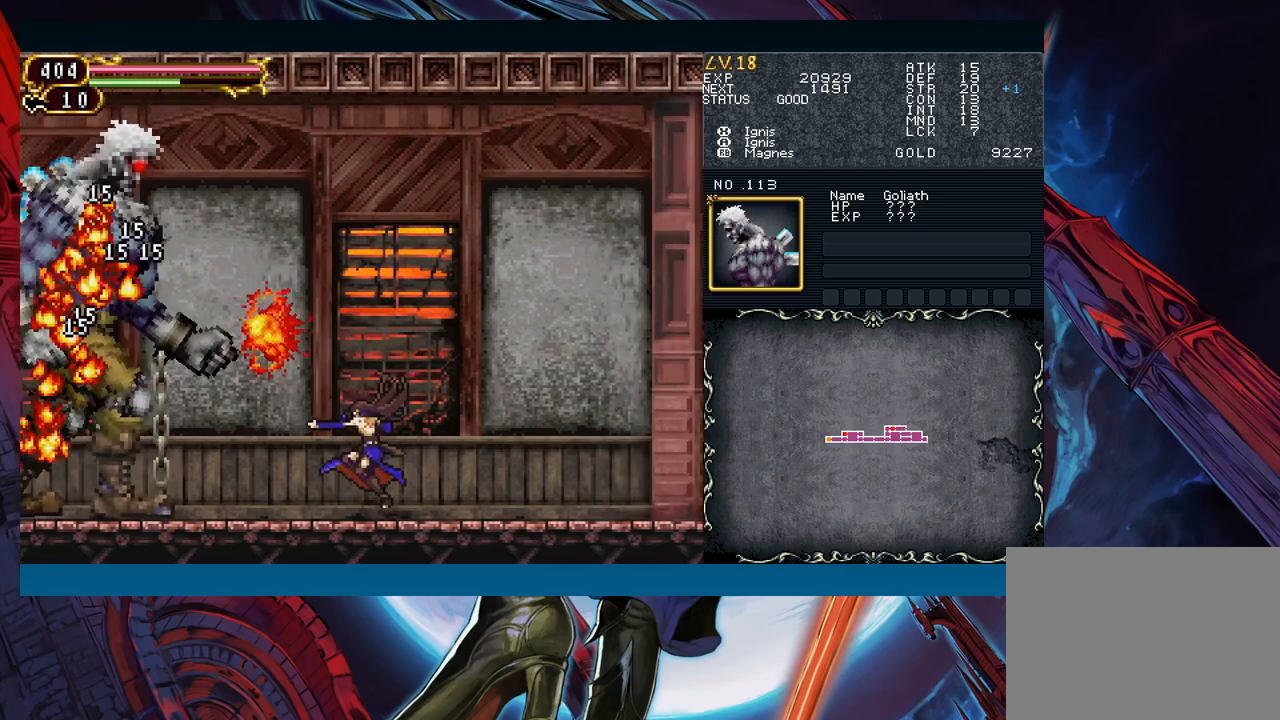
{"buttons": [], "left_stick": "center", "events": [[67, "B", "down"], [100, "left_stick", "center"], [133, "A", "down"], [233, "A", "up"], [233, "B", "up"], [333, "X", "down"], [400, "X", "up"]]}
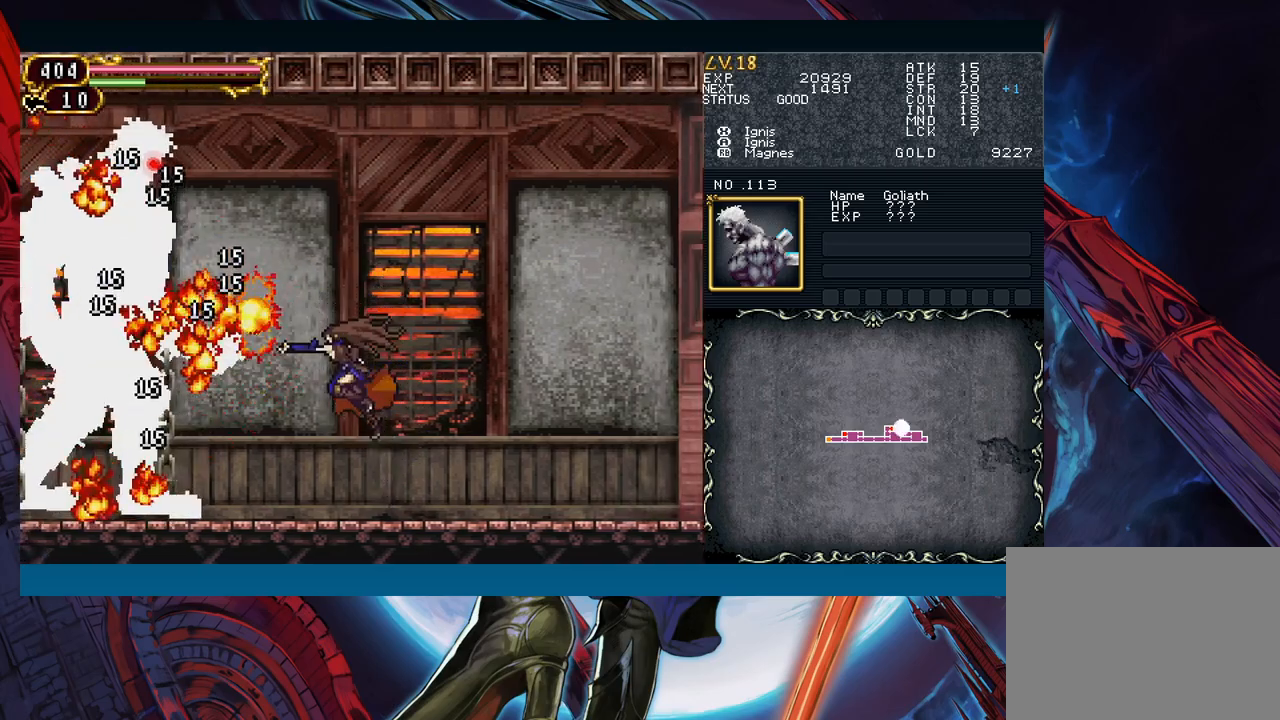
{"buttons": [], "left_stick": "center", "events": [[33, "A", "down"], [50, "left_stick", "right"], [133, "A", "up"], [200, "left_stick", "left"], [250, "B", "down"], [333, "A", "down"], [433, "A", "up"], [433, "B", "up"], [500, "left_stick", "center"]]}
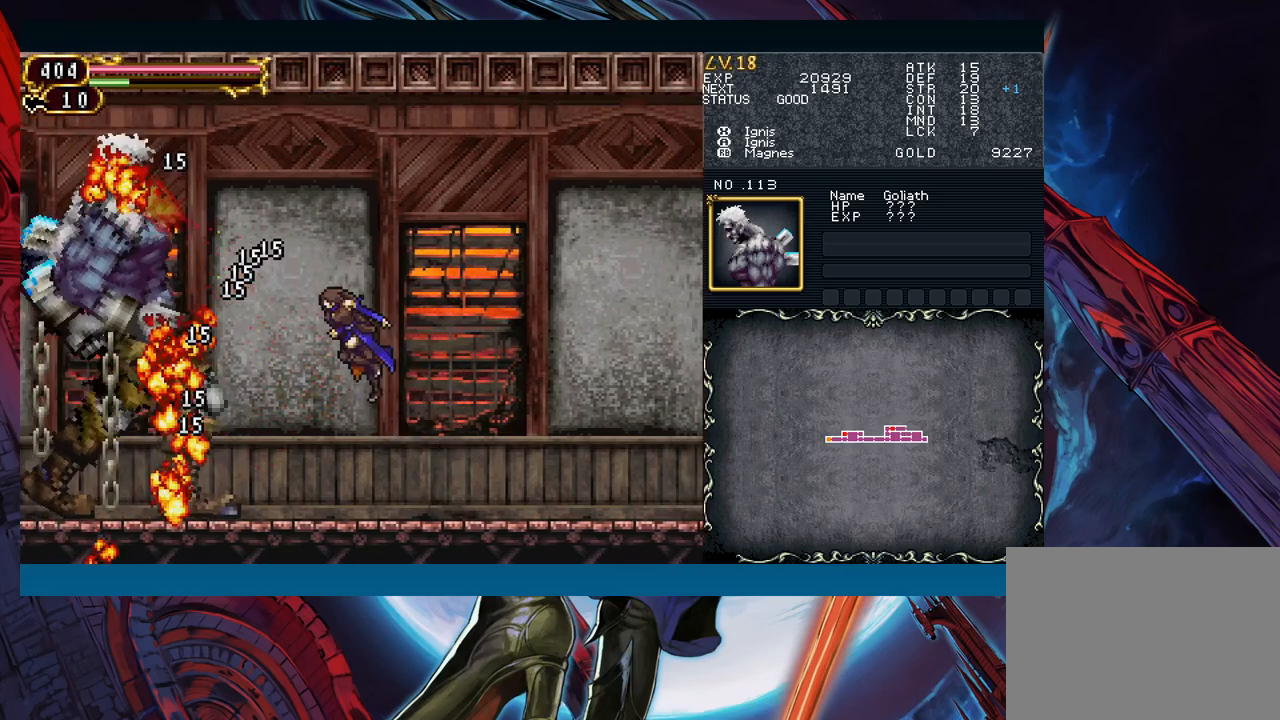
{"buttons": ["Y"], "left_stick": "left", "events": [[33, "X", "down"], [83, "left_stick", "right"], [133, "X", "up"], [233, "A", "down"], [333, "A", "up"], [433, "left_stick", "left"], [483, "Y", "down"]]}